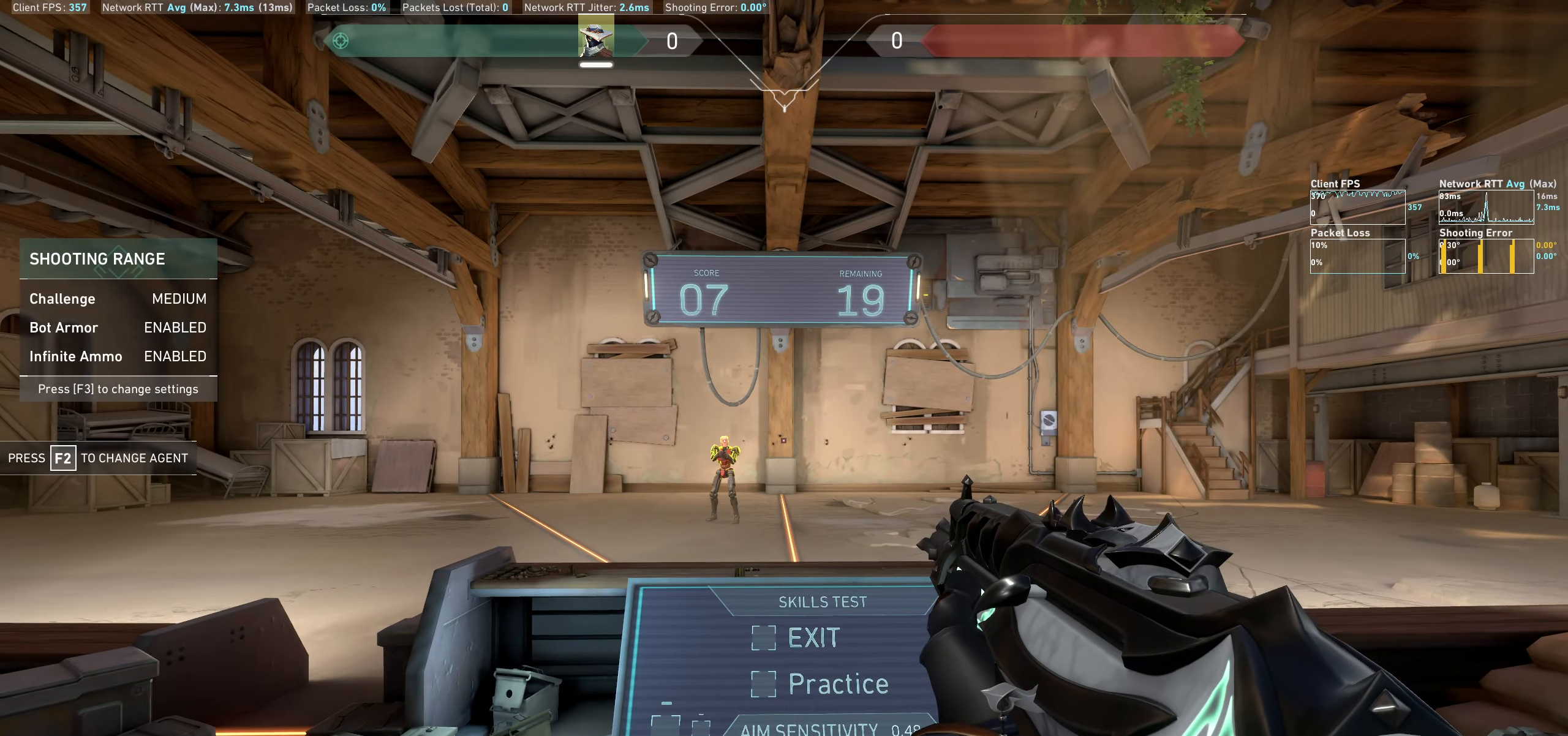
Gameplay with keyboard and mouse; each line is a JSON object with the keys and mouse buttons held at the frame after it. "events" lists presses ("down") and releases ("up") of "a", "ctrl", "d", "e", "q", "s", "shift", "space", "w", "mouse_left", "mouse_wheel" and "mouse_right" between this image and that frame as [ms after this image, input, new state], when the widget could be followed in between. "mouse_left", "mouse_wheel", "mouse_right" = the "left", "wheel", "right" buttons of the "mouse" list. No other keys are recorded. "wheel" means that the mouse wheel is clicked or scrolled. Mouse movement is not recorded.
{"keys": [], "mouse": ["left"], "events": [[16, "d", "down"], [283, "d", "up"], [450, "mouse_left", "down"]]}
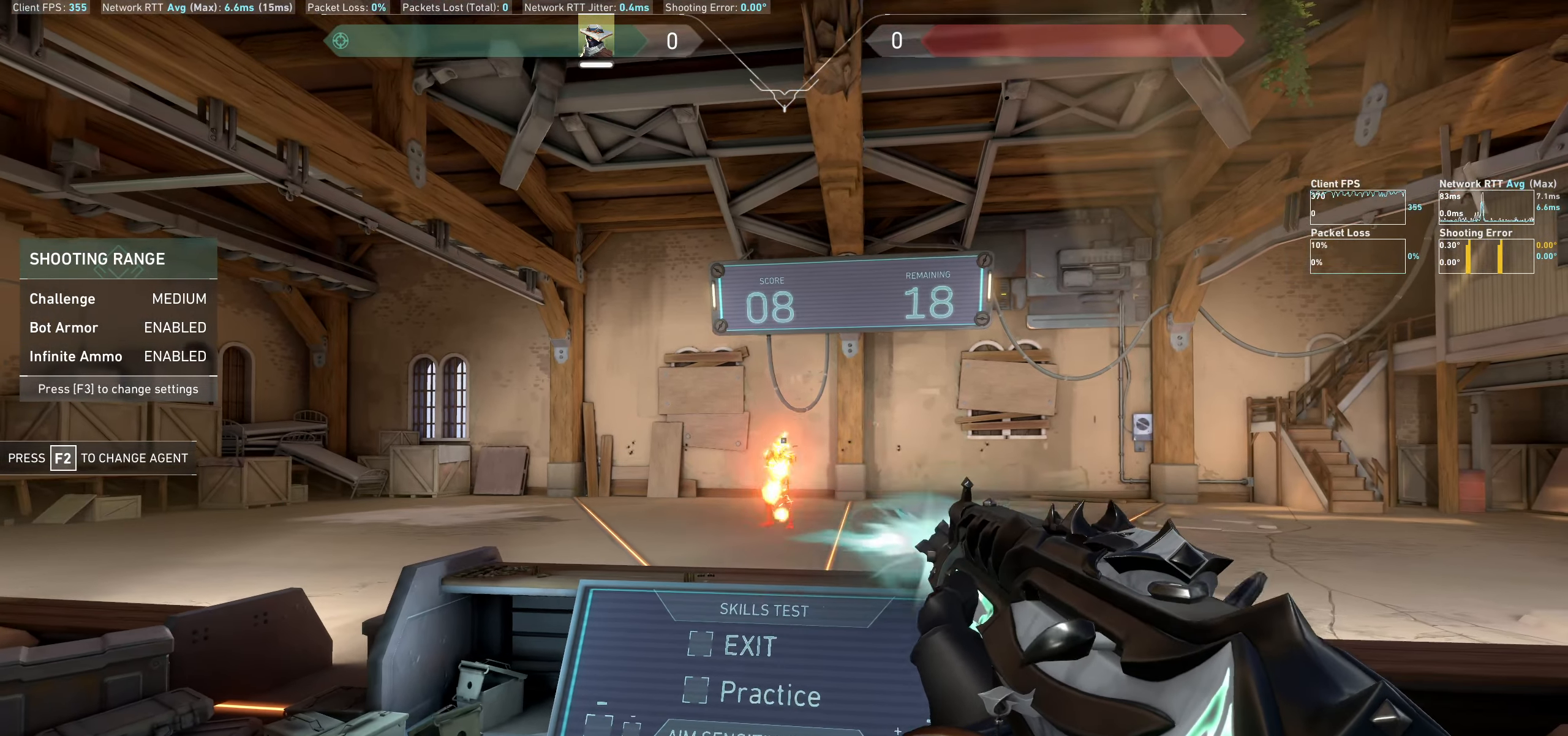
{"keys": [], "mouse": [], "events": [[66, "mouse_left", "up"], [100, "a", "down"], [366, "a", "up"]]}
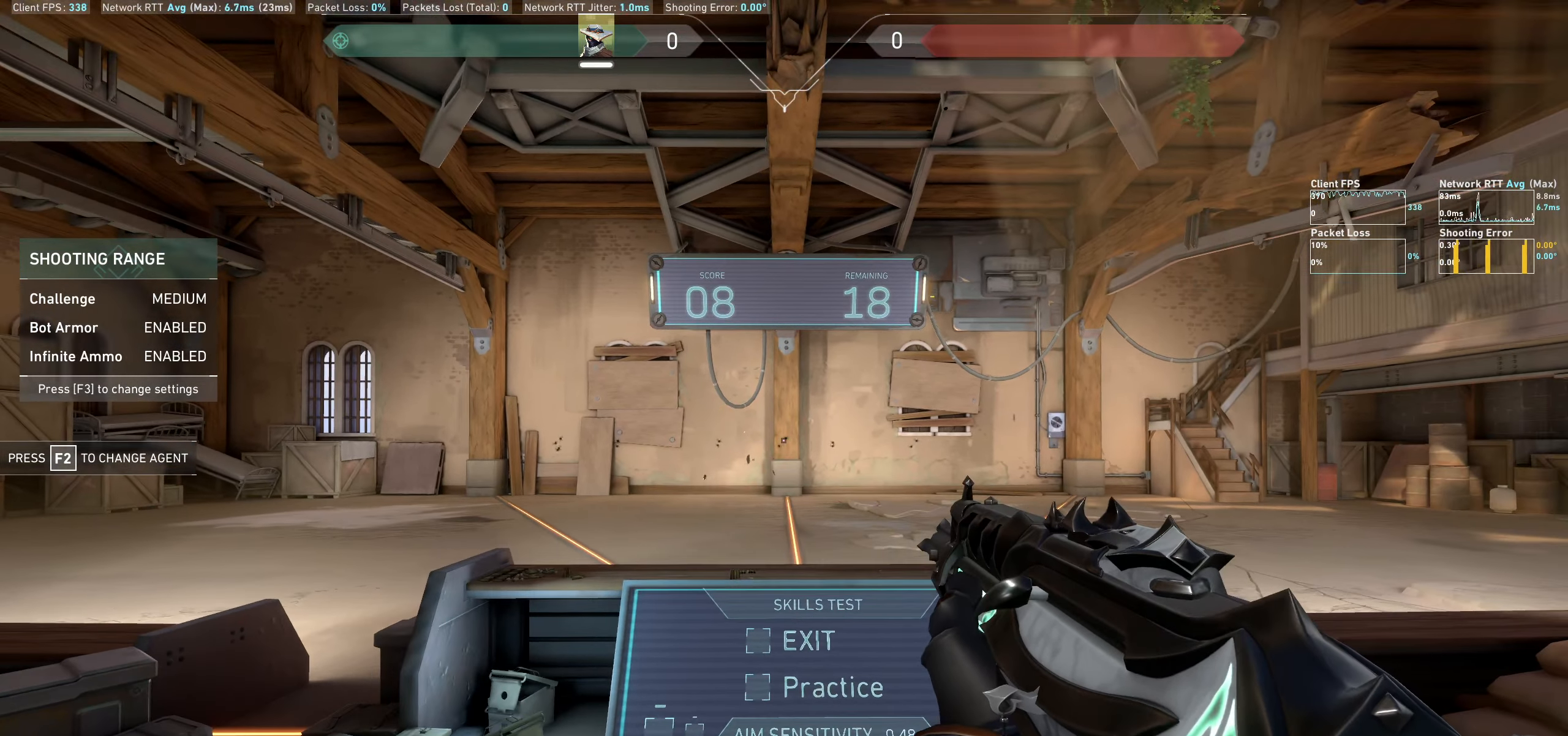
{"keys": ["a"], "mouse": [], "events": [[366, "a", "down"]]}
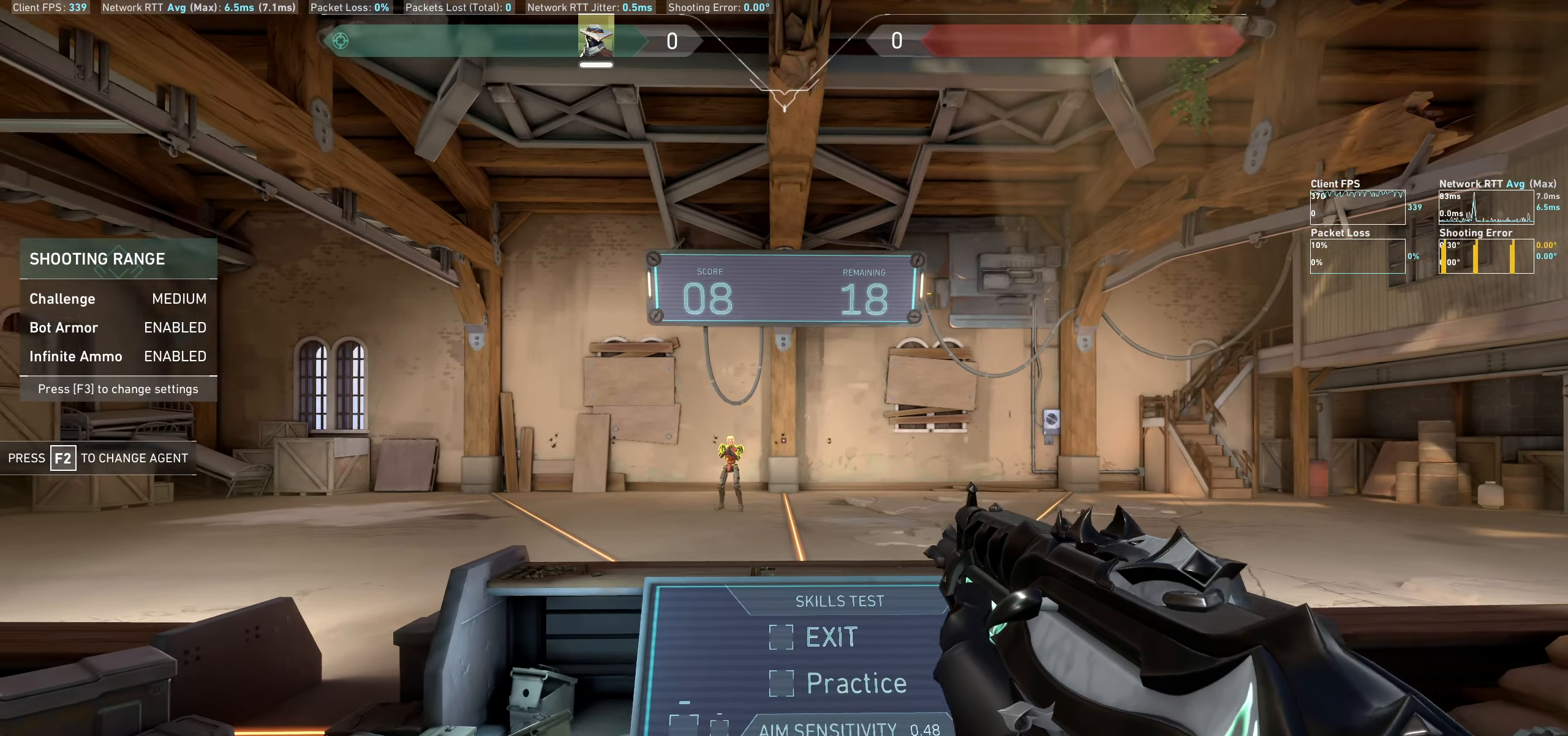
{"keys": [], "mouse": [], "events": [[50, "a", "up"], [283, "d", "down"], [300, "mouse_left", "down"], [416, "mouse_left", "up"], [433, "d", "up"]]}
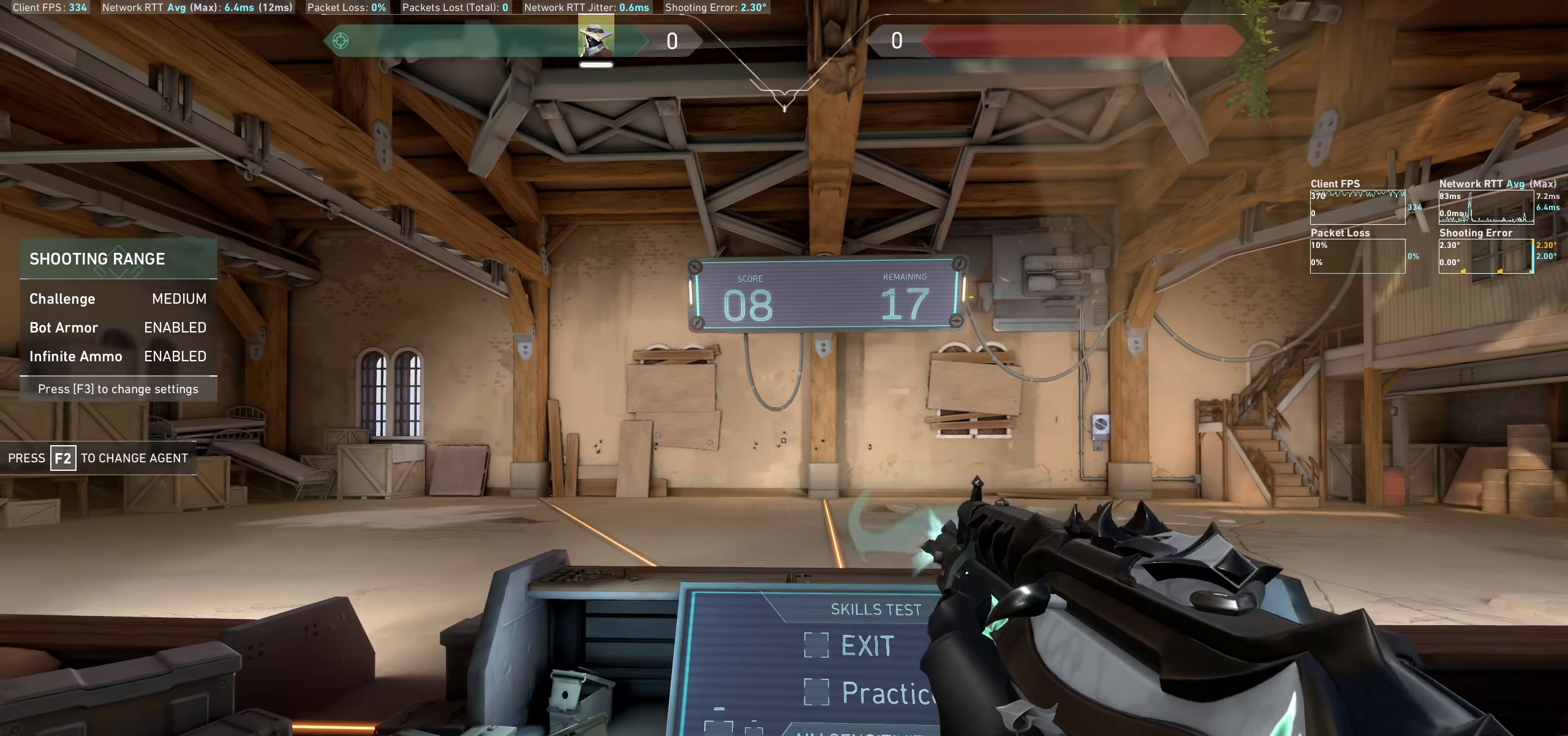
{"keys": [], "mouse": [], "events": []}
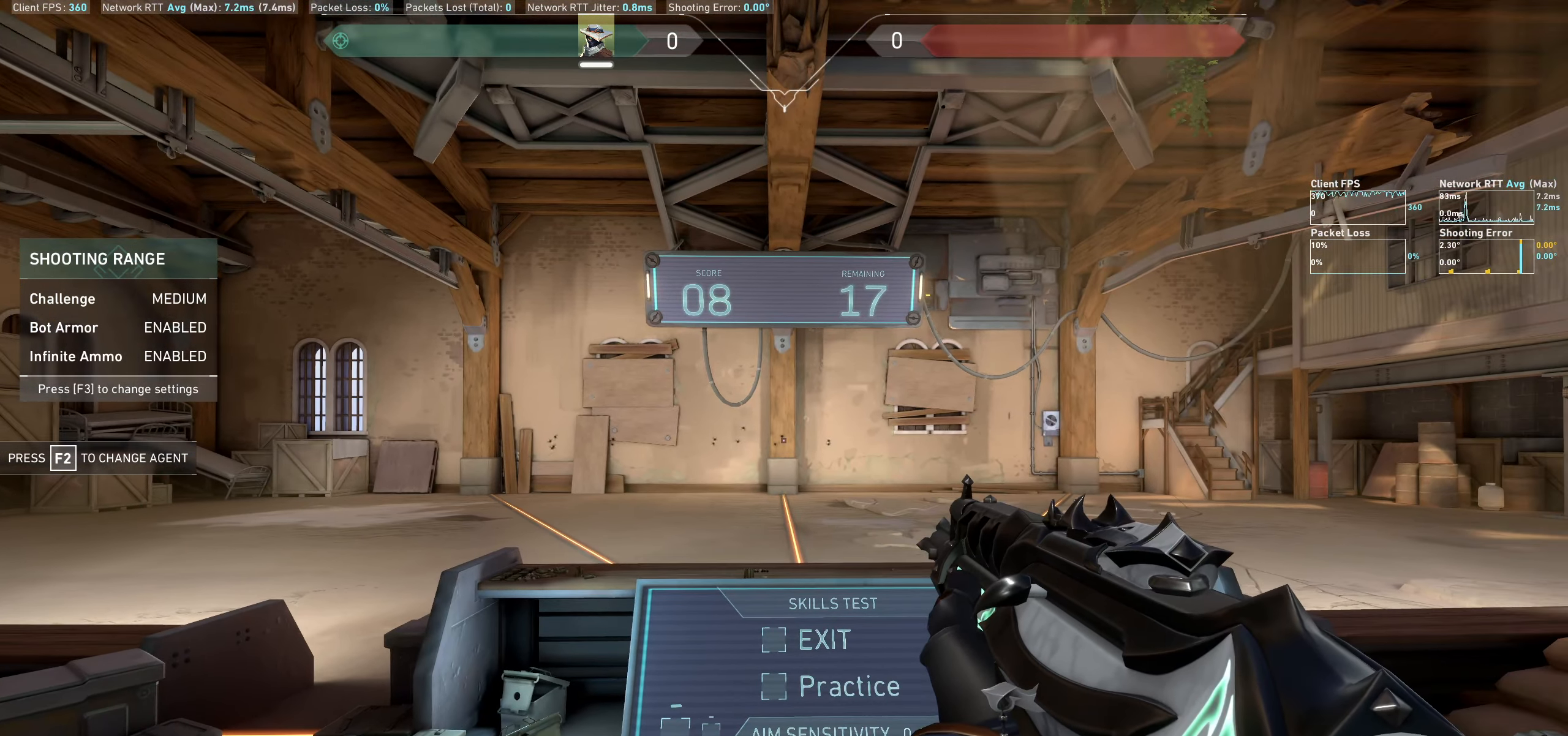
{"keys": ["d"], "mouse": [], "events": [[500, "d", "down"]]}
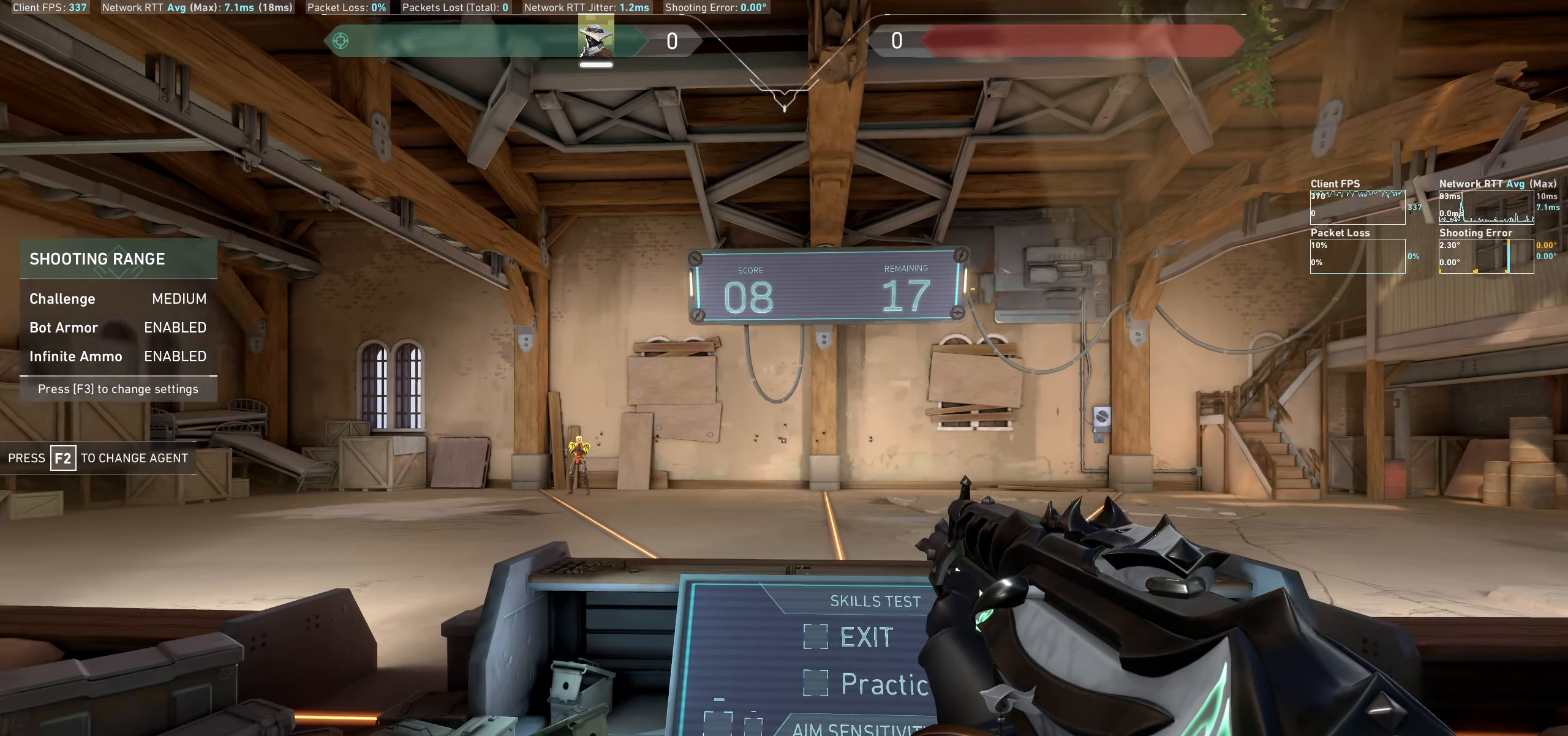
{"keys": [], "mouse": ["left"], "events": [[333, "d", "up"], [450, "mouse_left", "down"]]}
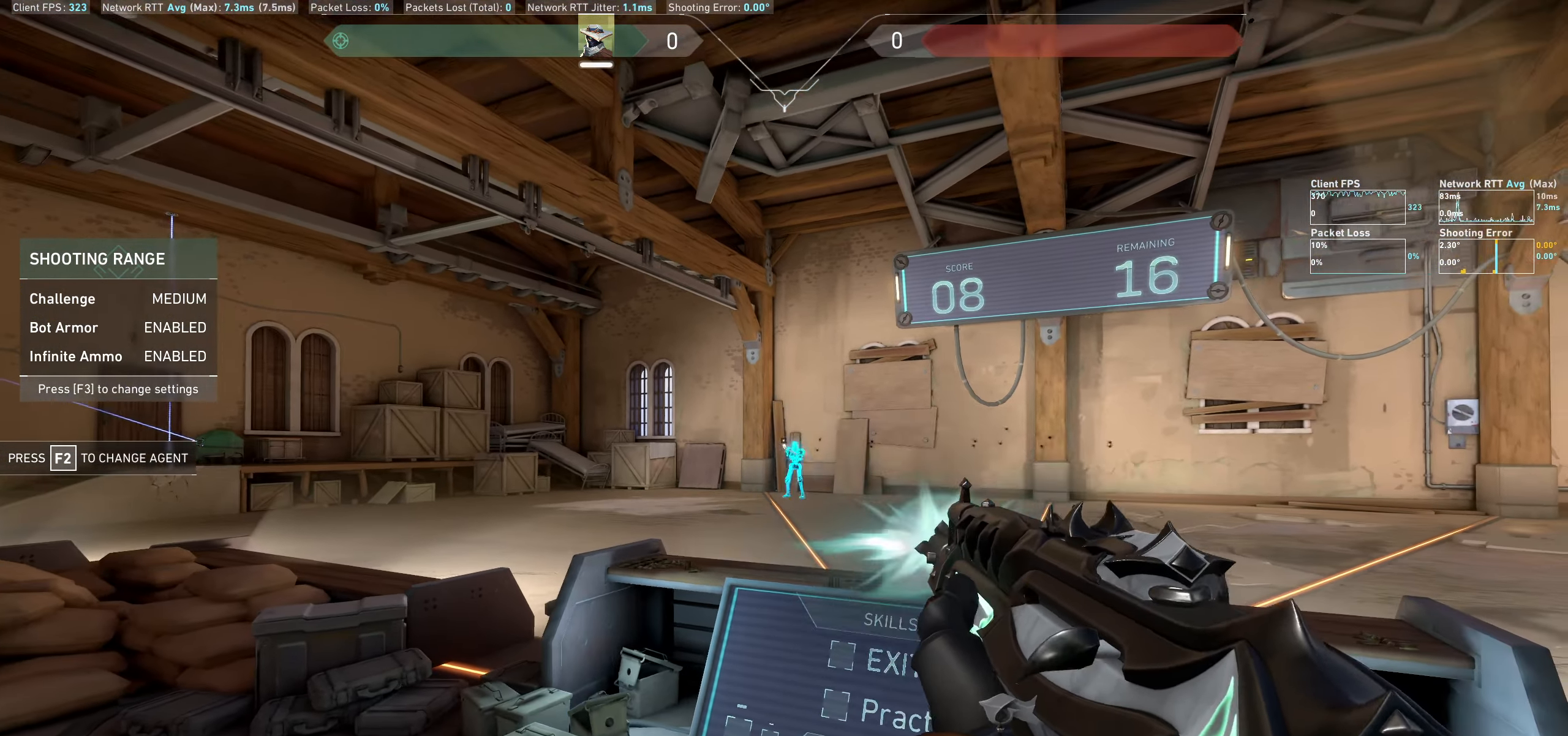
{"keys": [], "mouse": [], "events": [[116, "mouse_left", "up"], [133, "a", "down"], [400, "a", "up"]]}
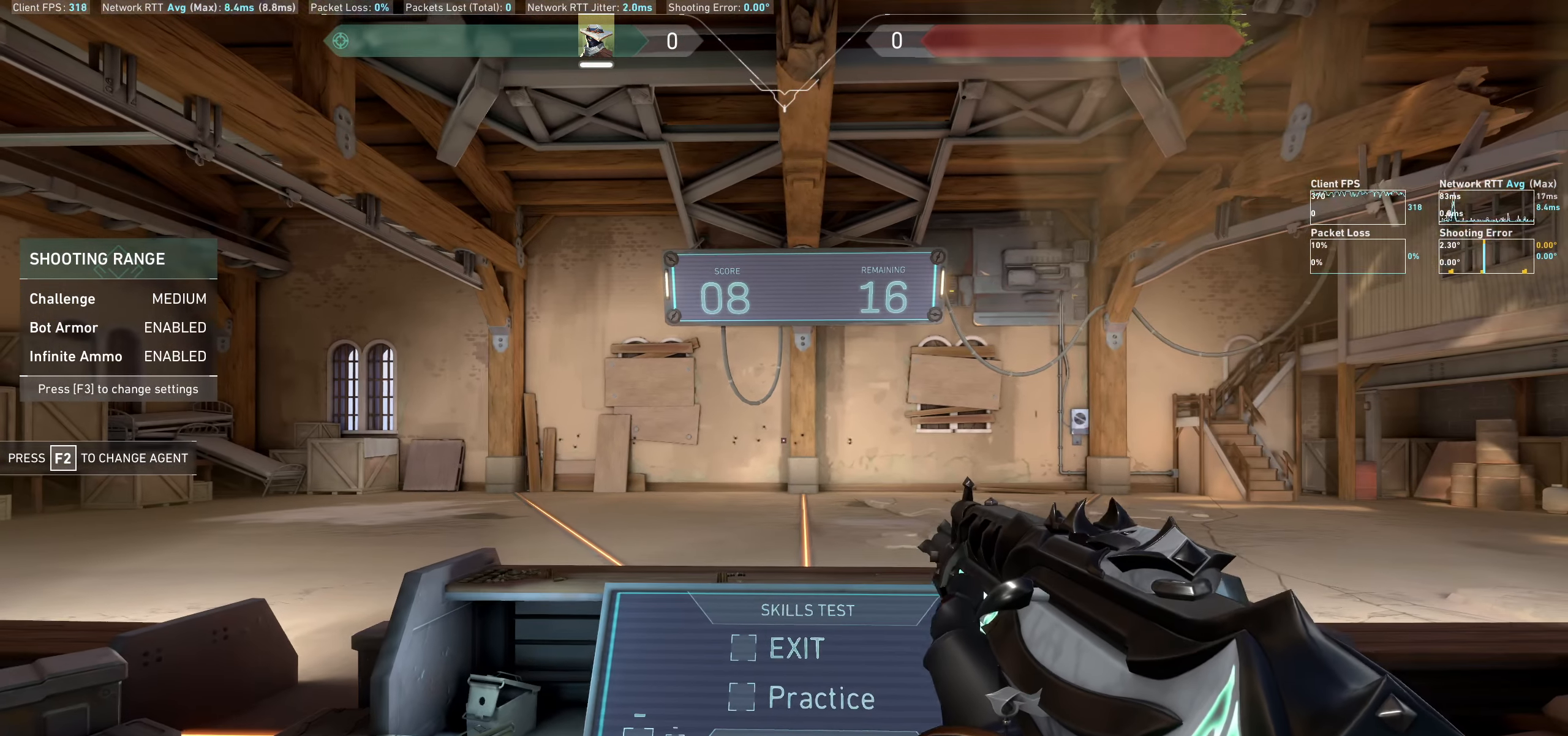
{"keys": ["a"], "mouse": [], "events": [[450, "a", "down"]]}
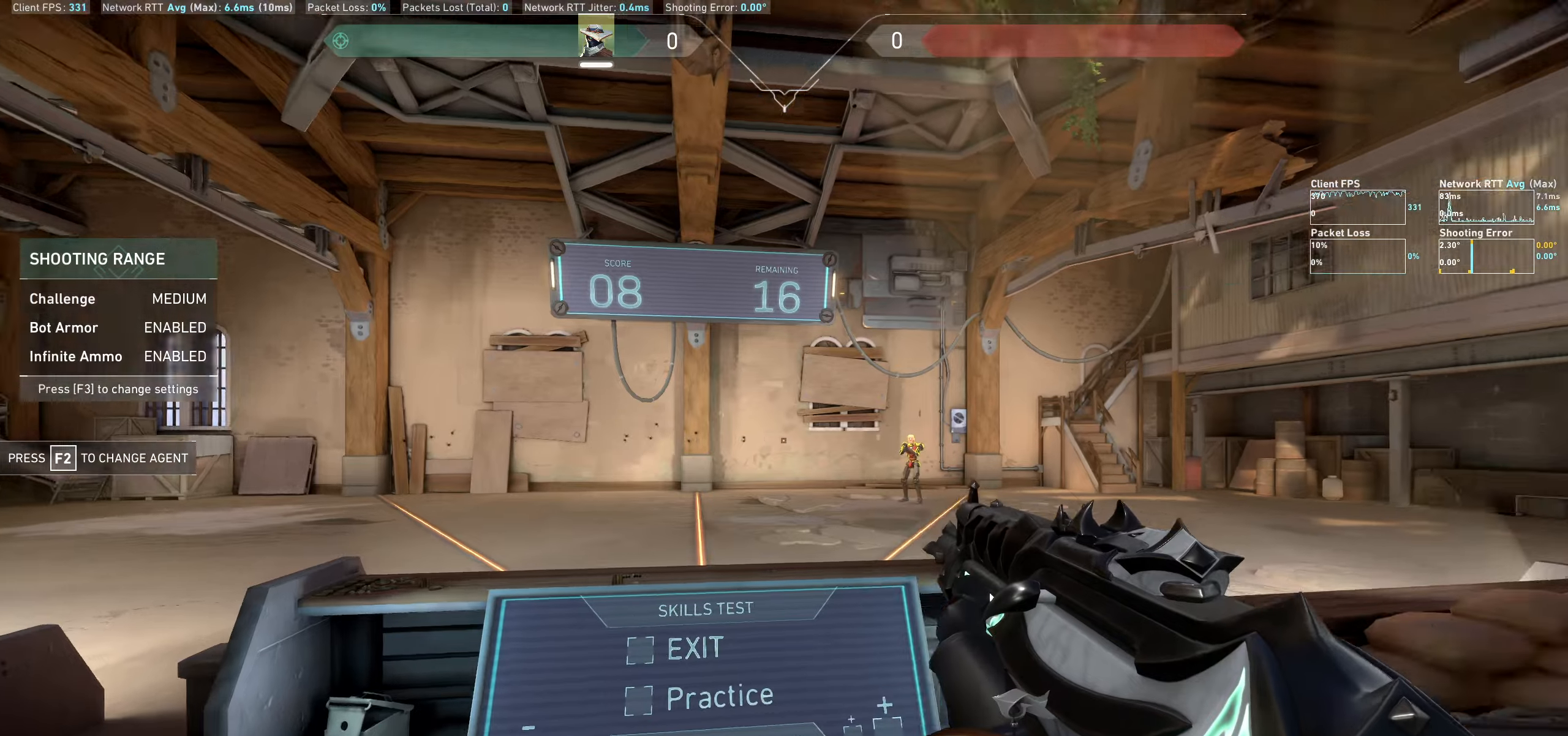
{"keys": [], "mouse": [], "events": [[167, "a", "up"], [367, "mouse_left", "down"], [500, "mouse_left", "up"]]}
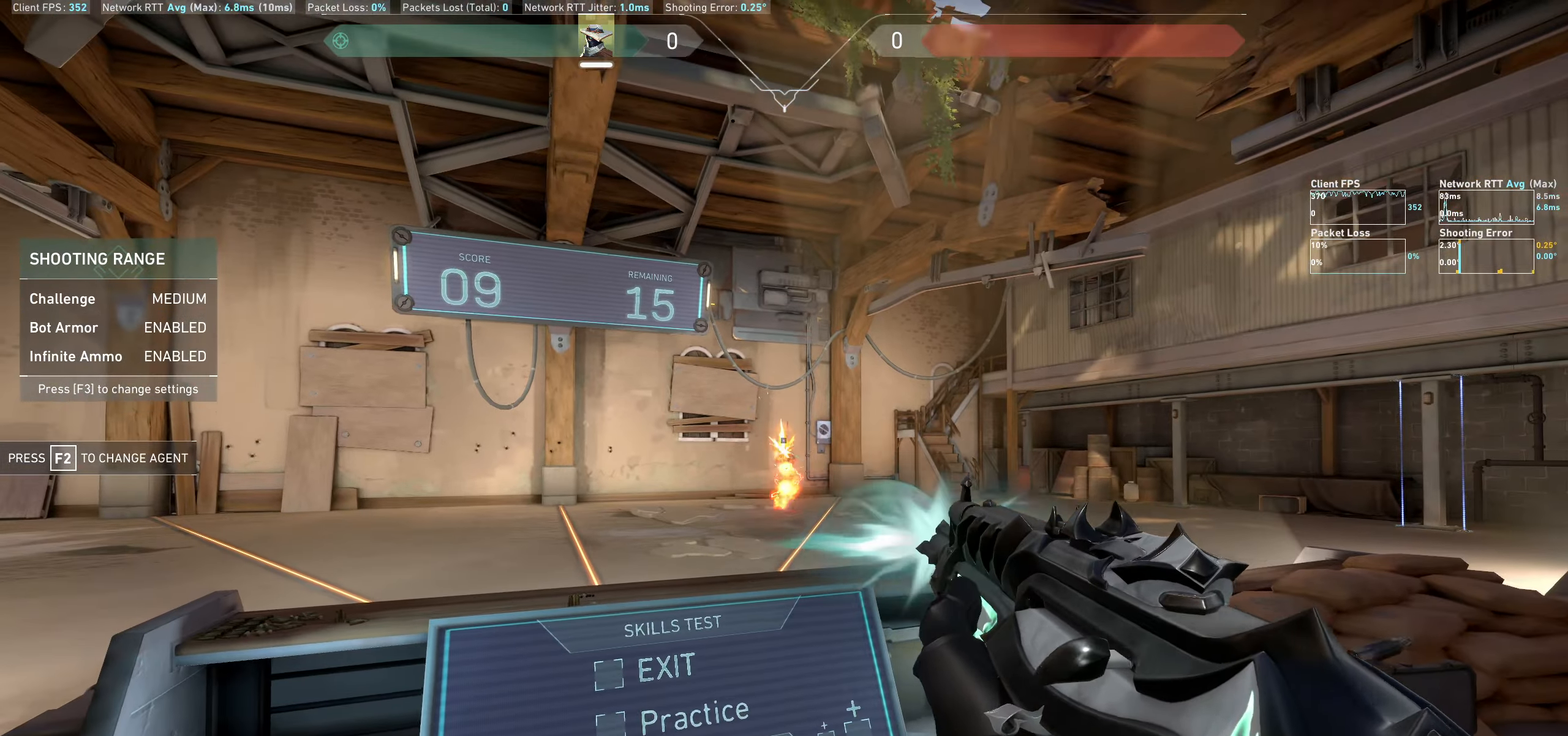
{"keys": [], "mouse": [], "events": [[50, "d", "down"], [350, "d", "up"]]}
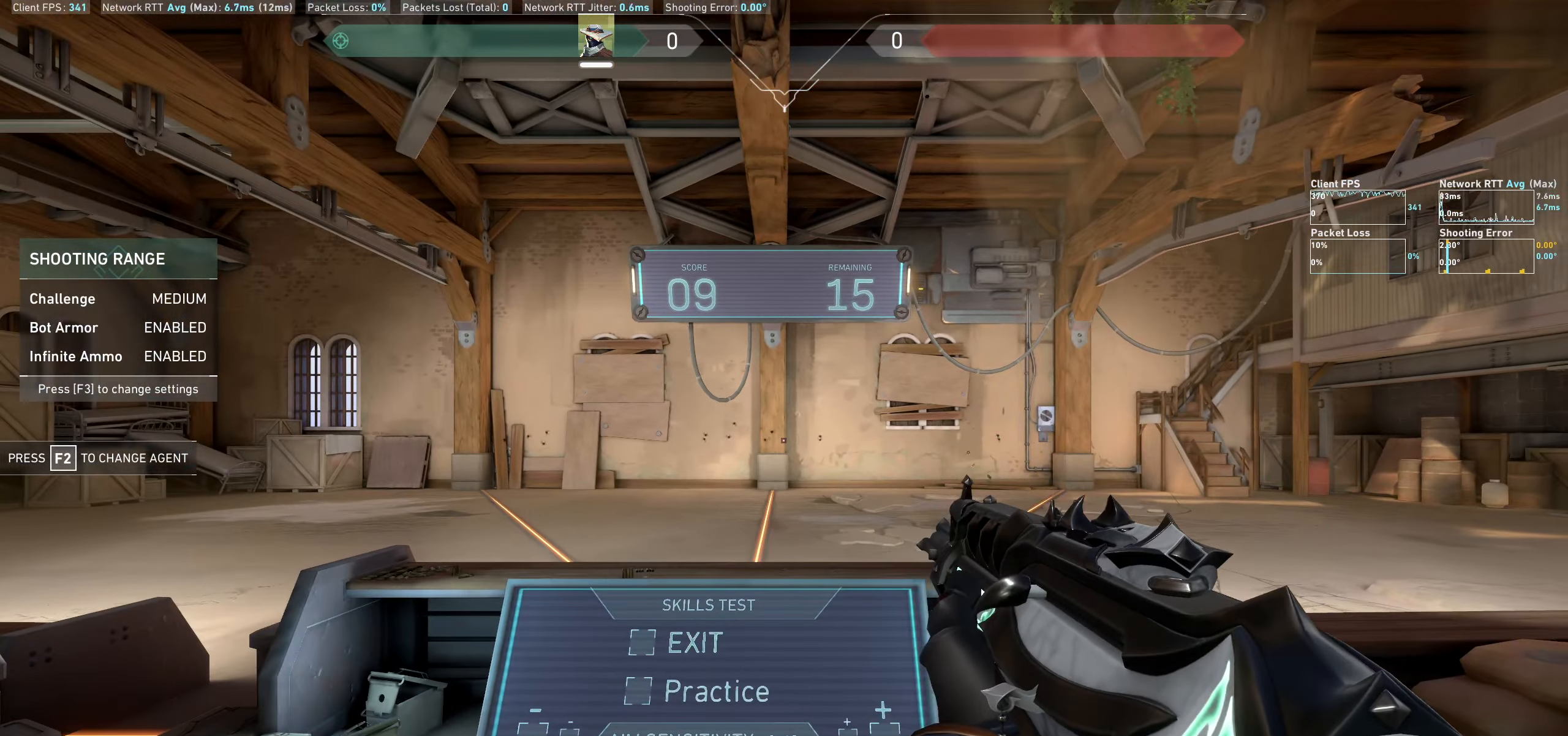
{"keys": ["d"], "mouse": [], "events": [[417, "d", "down"]]}
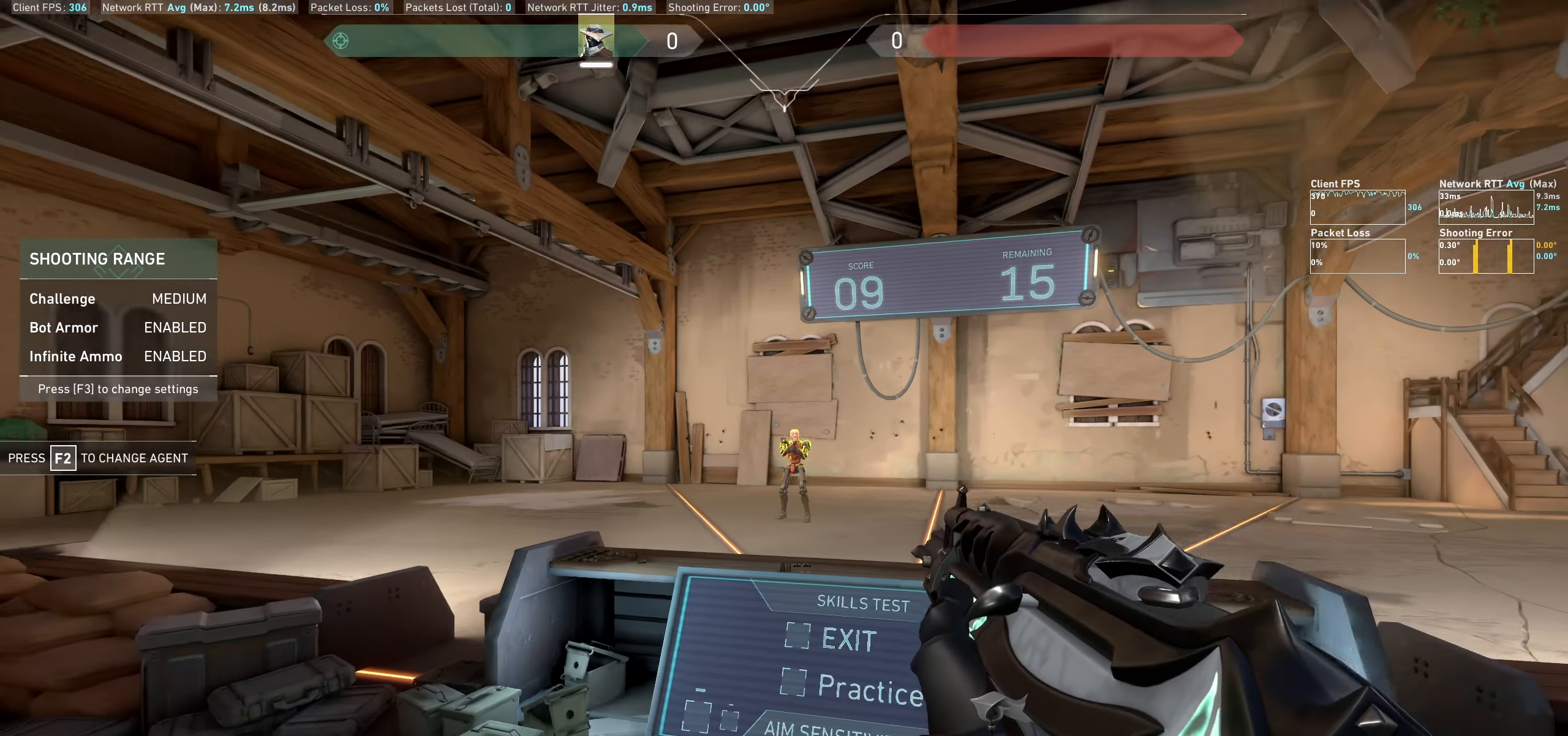
{"keys": ["a"], "mouse": [], "events": [[150, "d", "up"], [283, "mouse_left", "down"], [433, "mouse_left", "up"], [483, "a", "down"]]}
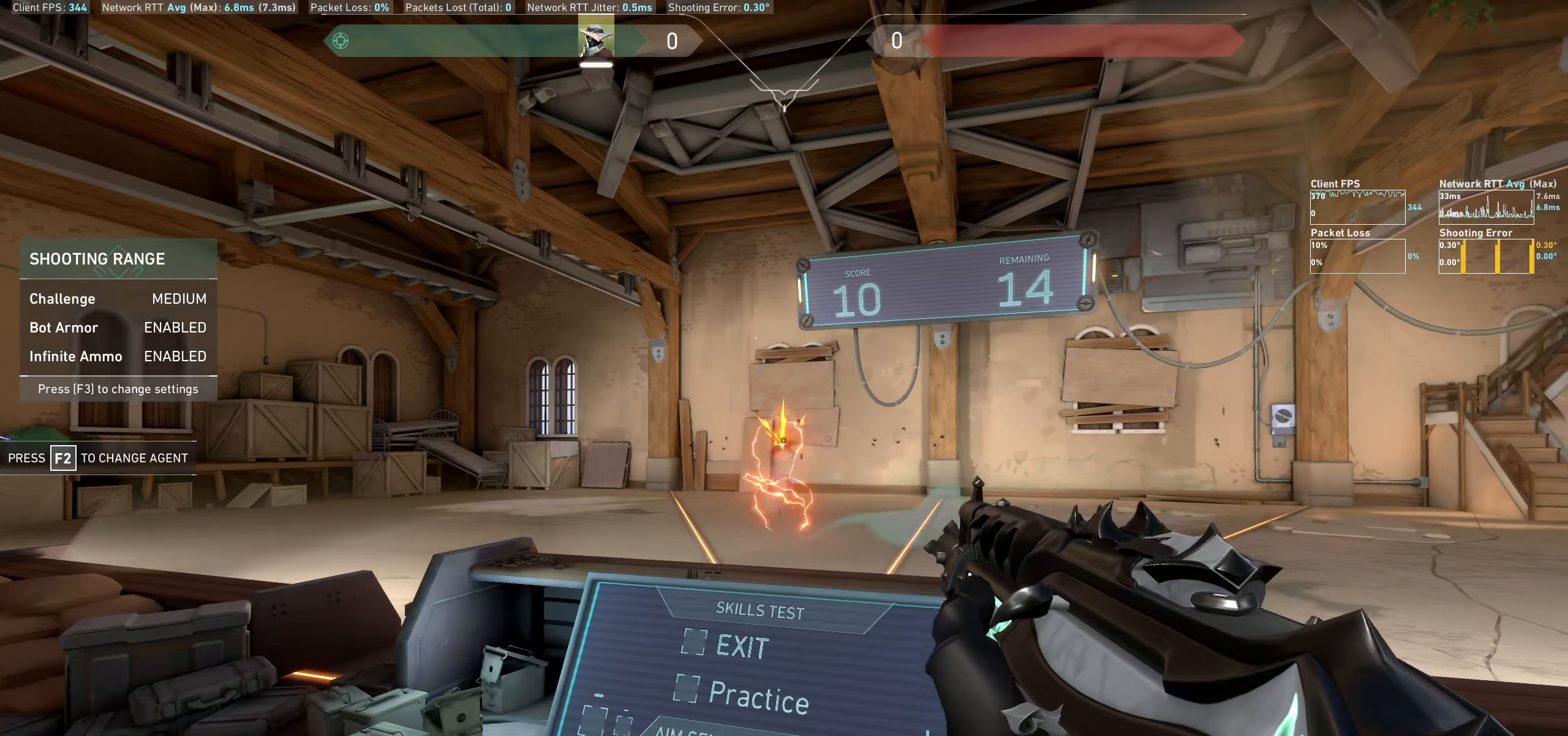
{"keys": [], "mouse": [], "events": [[283, "a", "up"]]}
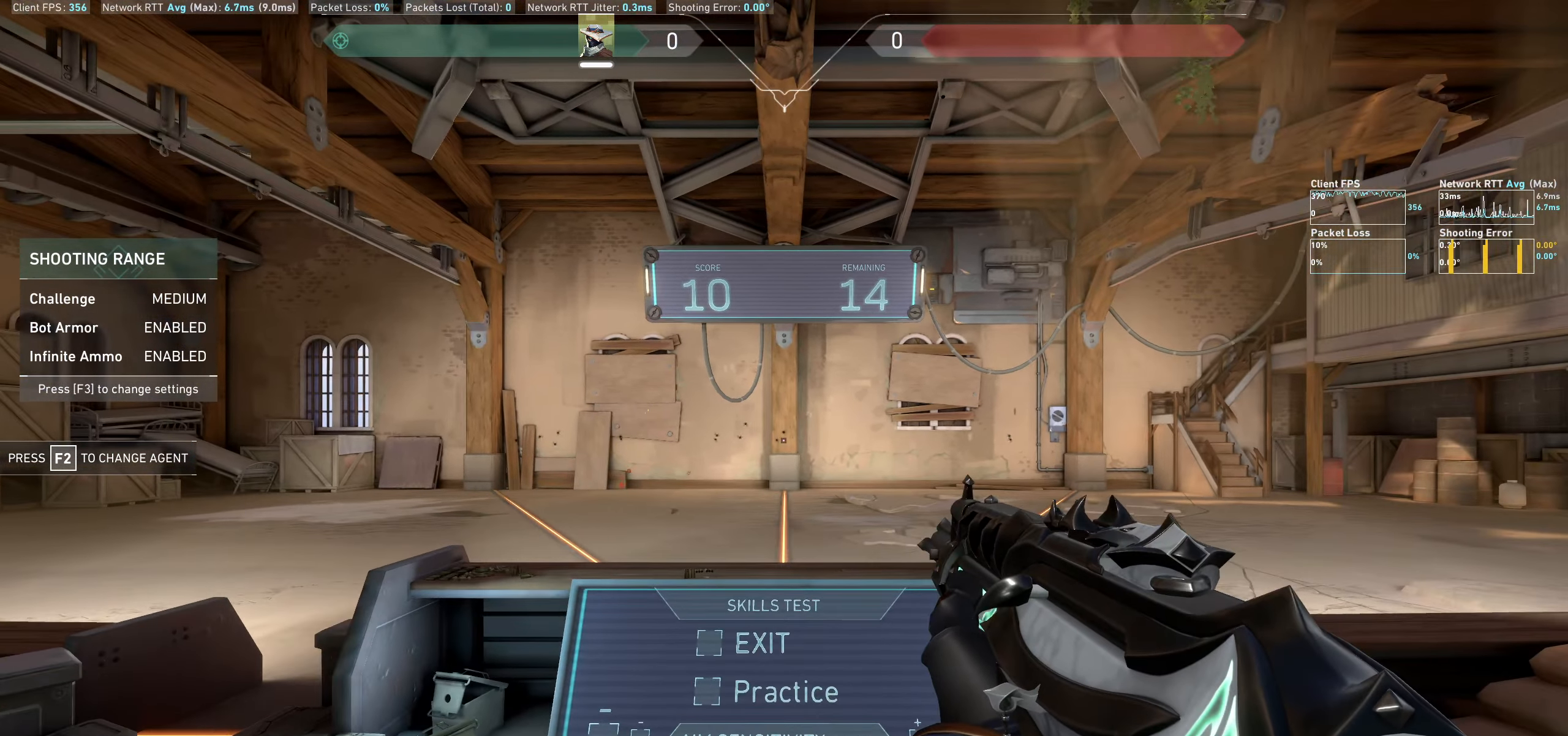
{"keys": ["d"], "mouse": [], "events": [[367, "d", "down"]]}
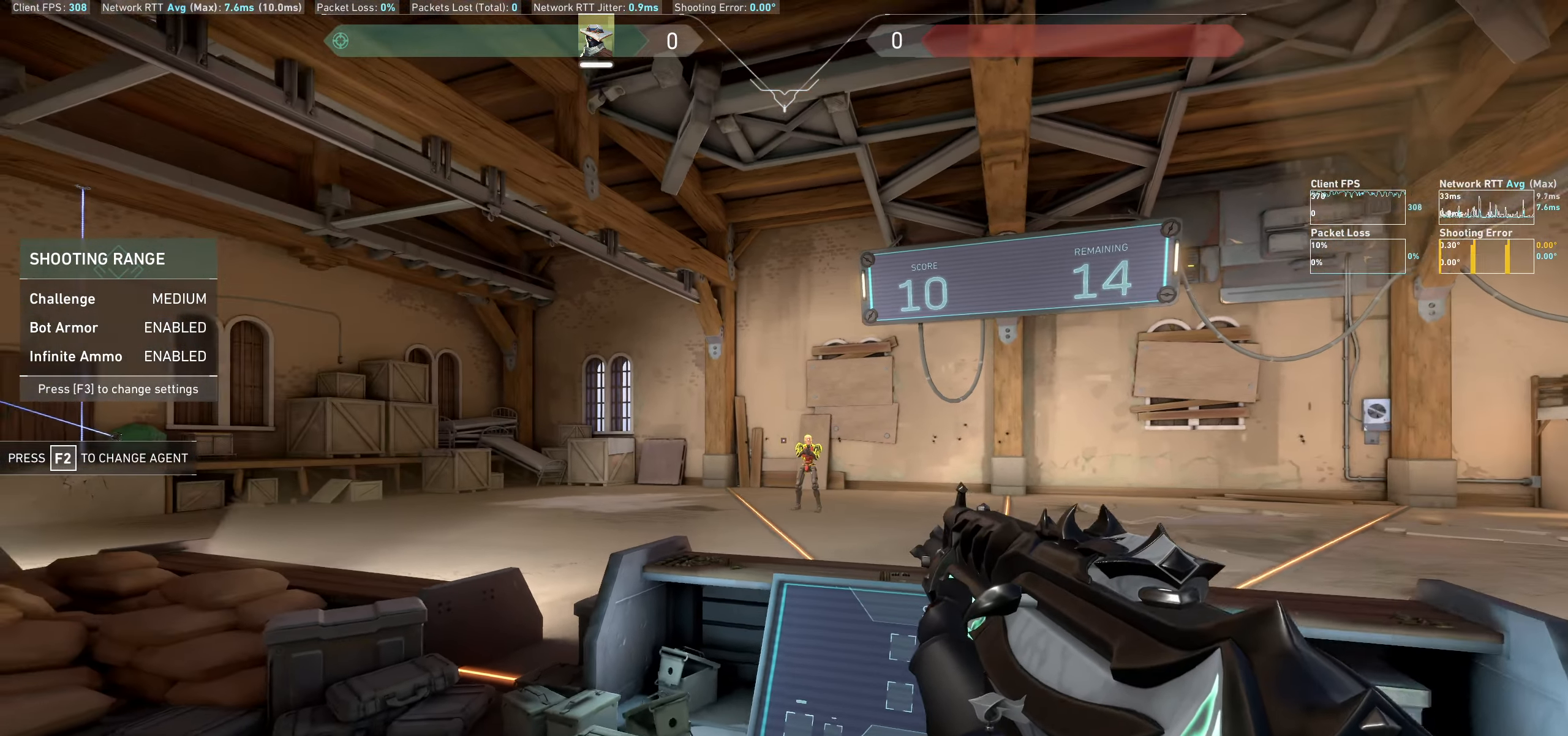
{"keys": ["a"], "mouse": [], "events": [[117, "d", "up"], [267, "mouse_left", "down"], [417, "mouse_left", "up"], [450, "a", "down"]]}
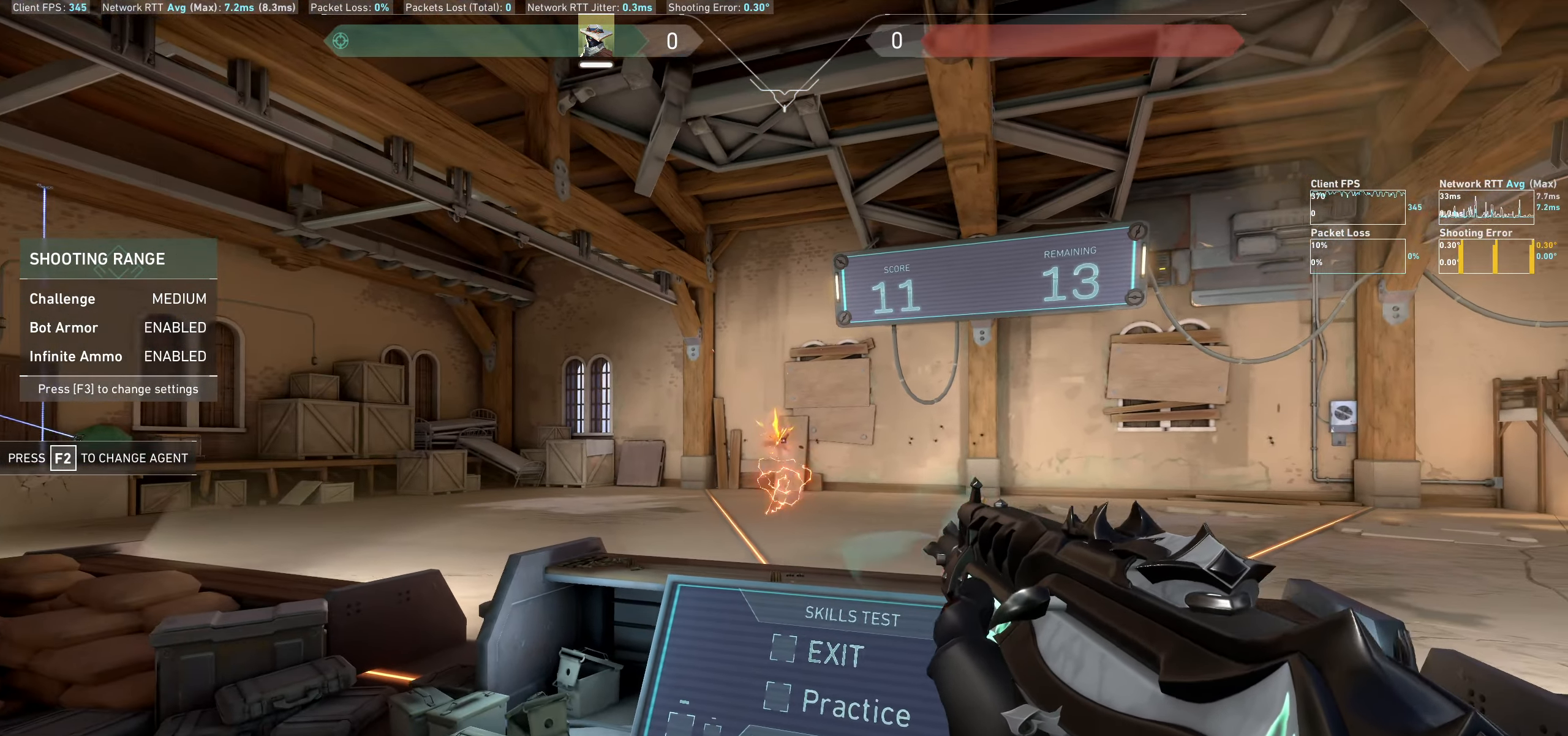
{"keys": [], "mouse": [], "events": [[200, "a", "up"]]}
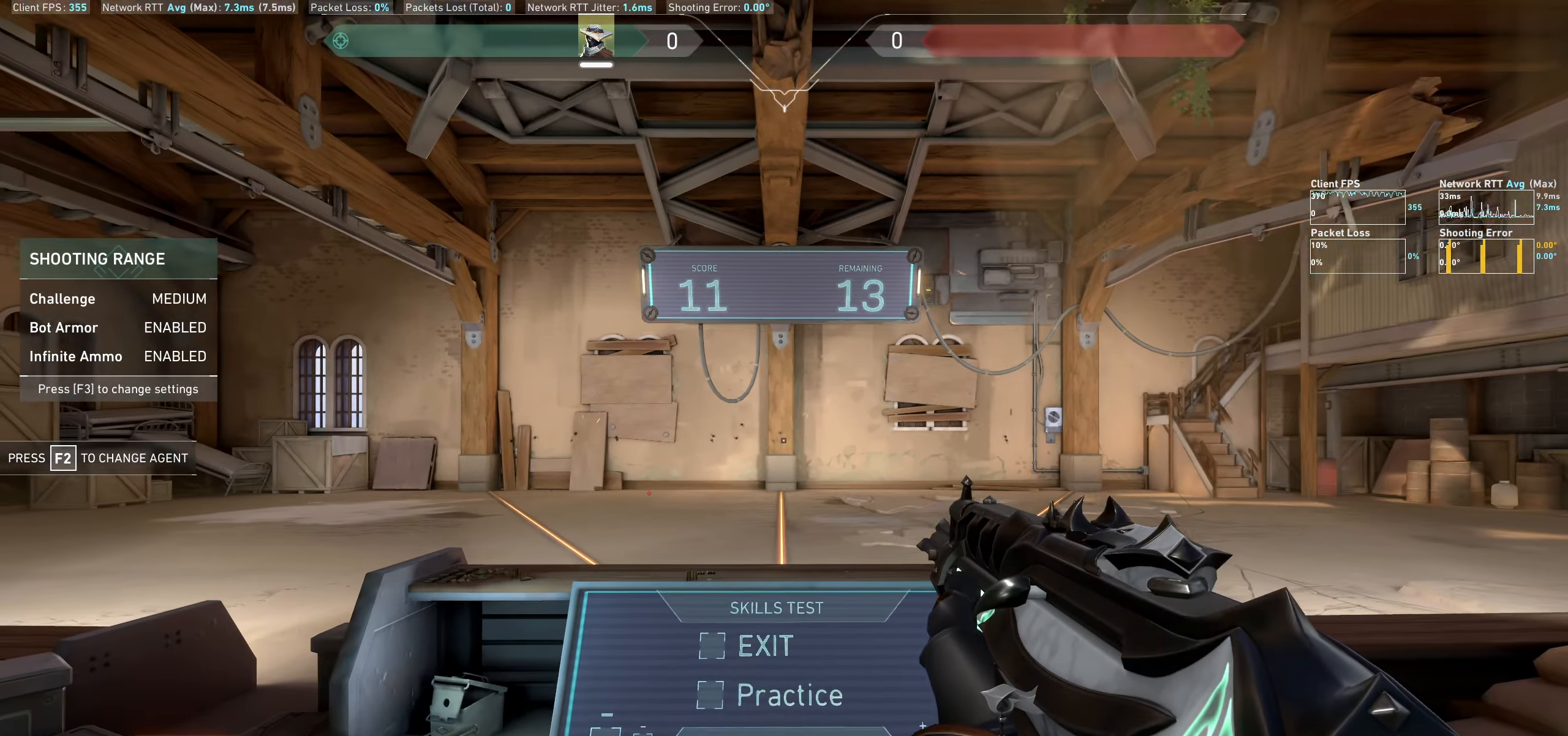
{"keys": [], "mouse": [], "events": [[233, "a", "down"], [450, "a", "up"]]}
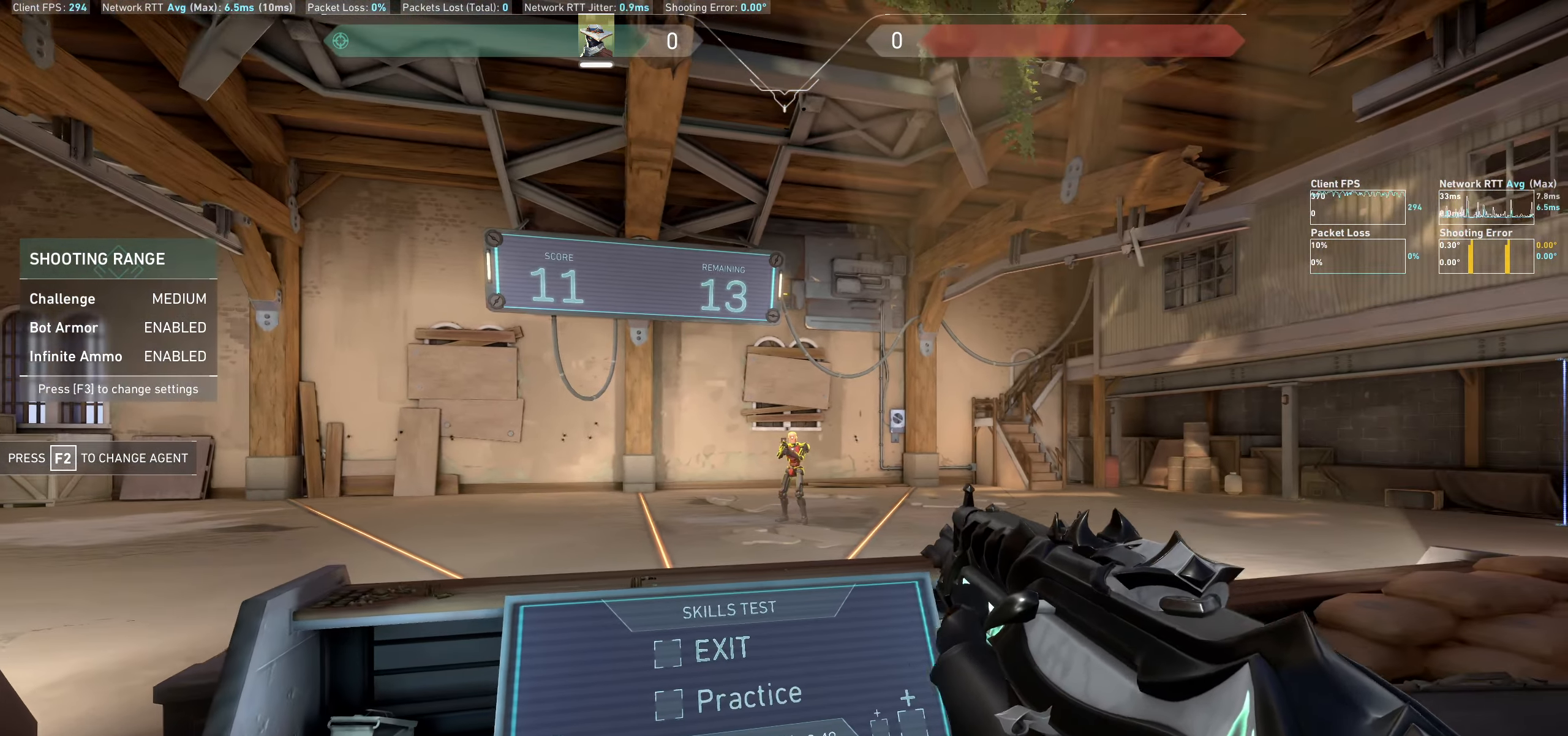
{"keys": ["d"], "mouse": [], "events": [[200, "mouse_left", "down"], [333, "mouse_left", "up"], [367, "d", "down"]]}
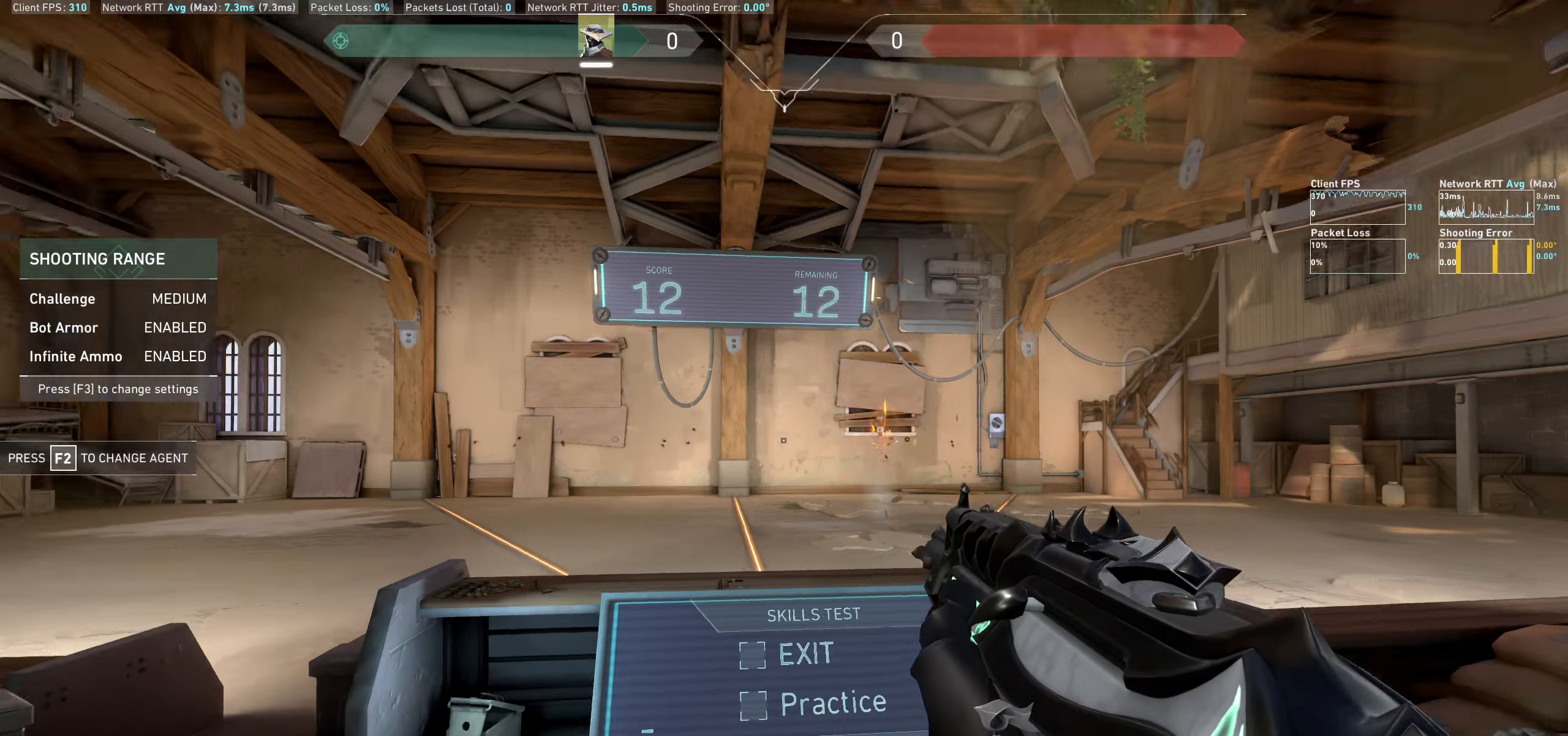
{"keys": [], "mouse": [], "events": [[134, "d", "up"]]}
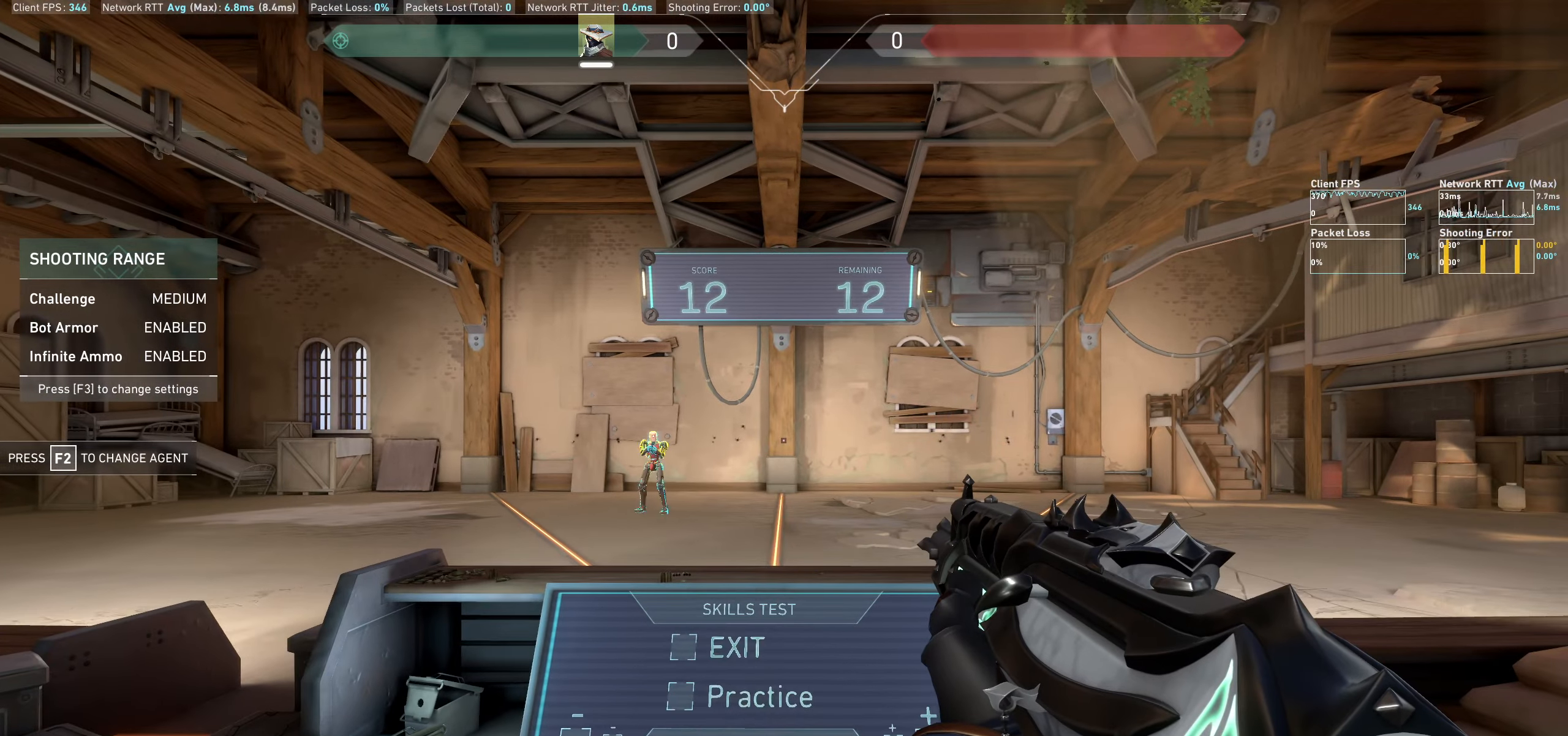
{"keys": [], "mouse": [], "events": [[167, "d", "down"], [434, "d", "up"]]}
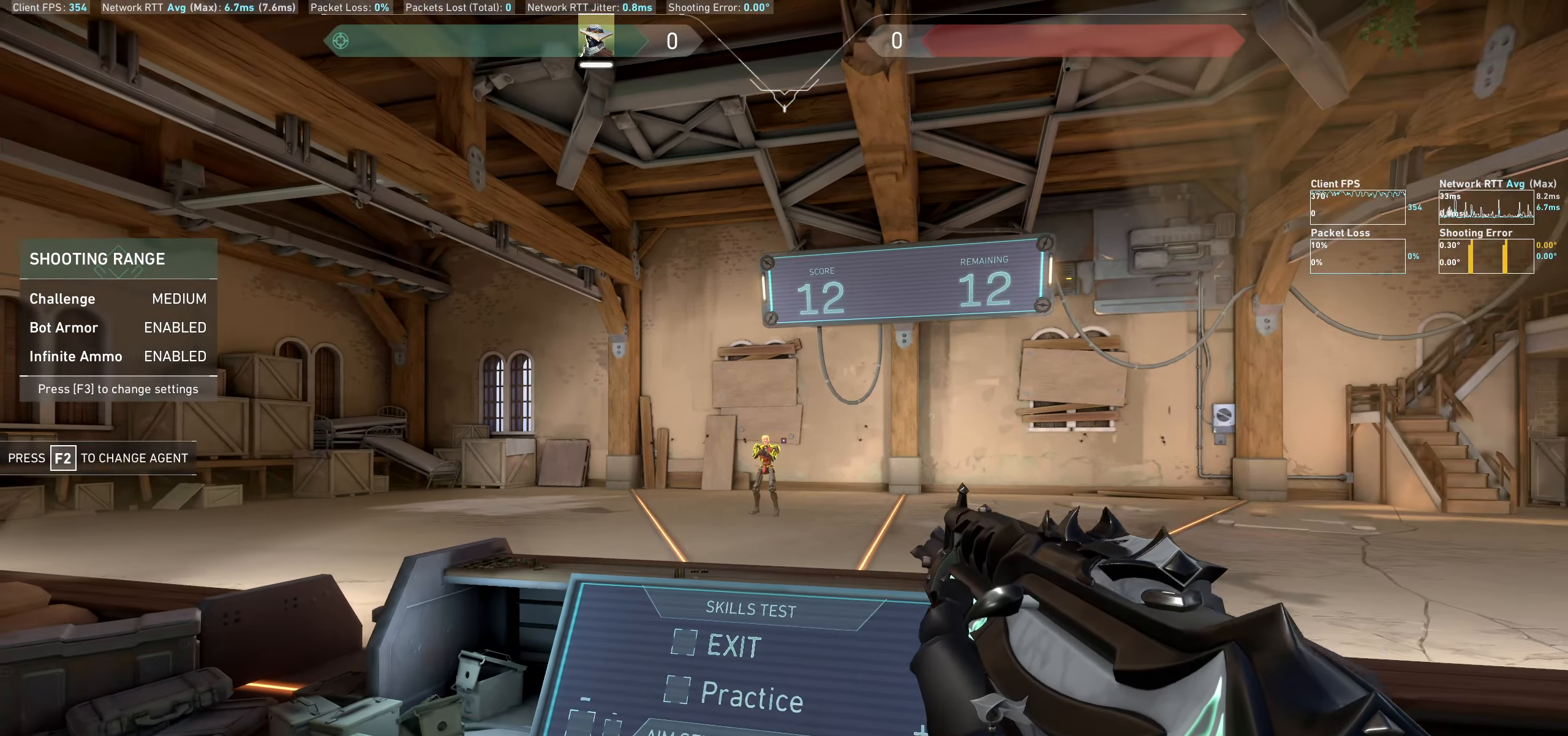
{"keys": ["a"], "mouse": [], "events": [[150, "mouse_left", "down"], [317, "a", "down"], [317, "mouse_left", "up"]]}
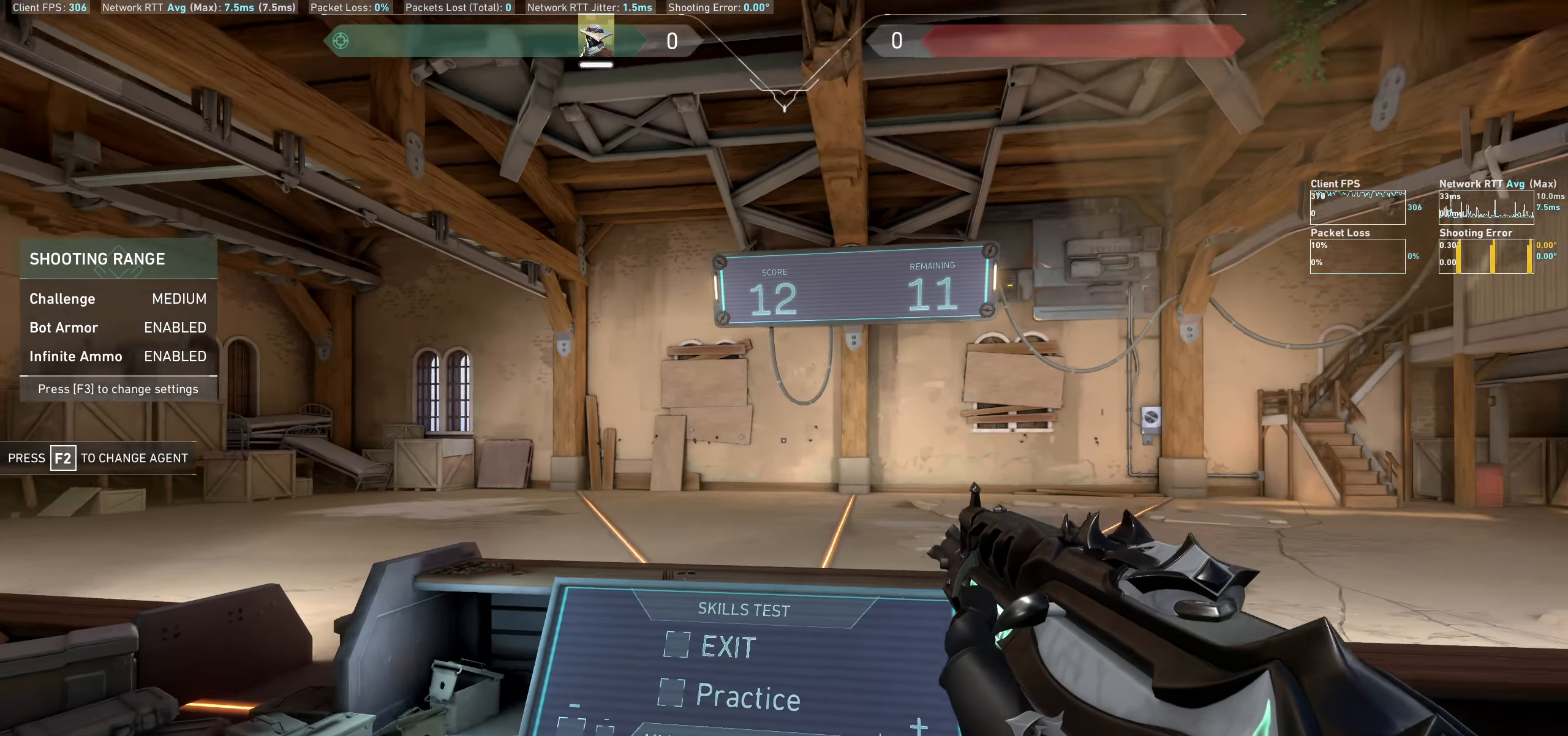
{"keys": [], "mouse": [], "events": [[117, "a", "up"]]}
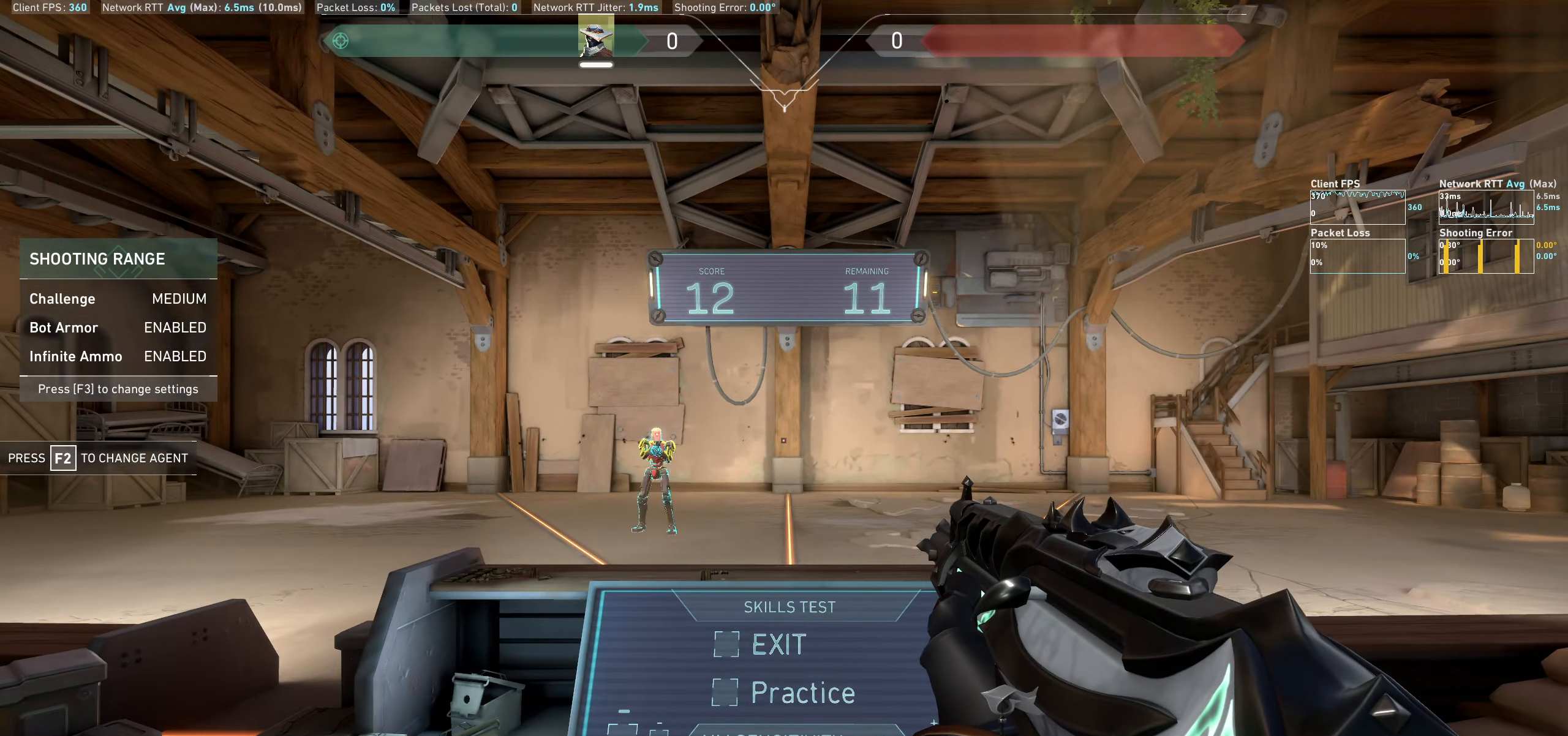
{"keys": ["d"], "mouse": [], "events": [[100, "a", "down"], [267, "a", "up"], [417, "d", "down"]]}
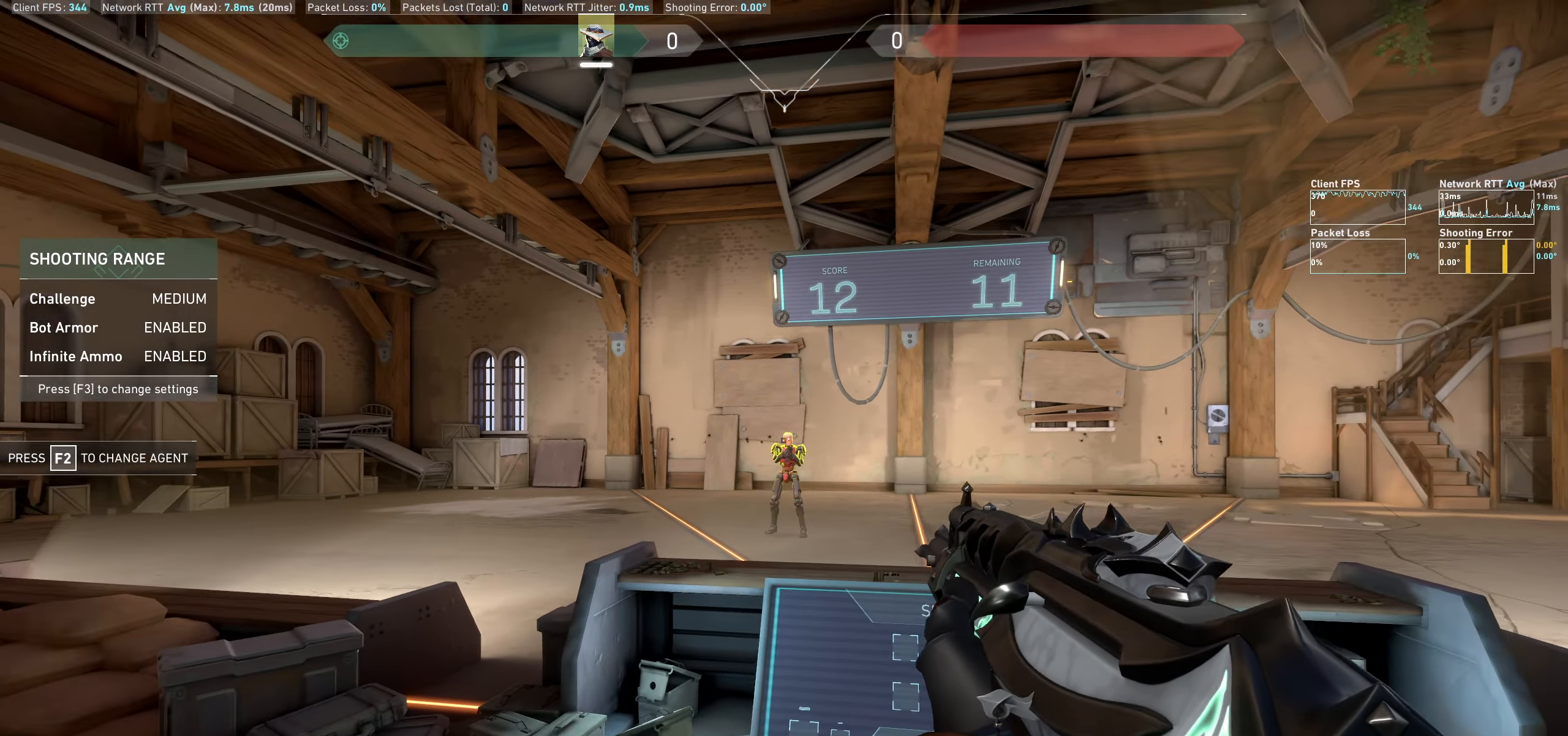
{"keys": ["a"], "mouse": [], "events": [[34, "d", "up"], [67, "mouse_left", "down"], [184, "mouse_left", "up"], [450, "a", "down"]]}